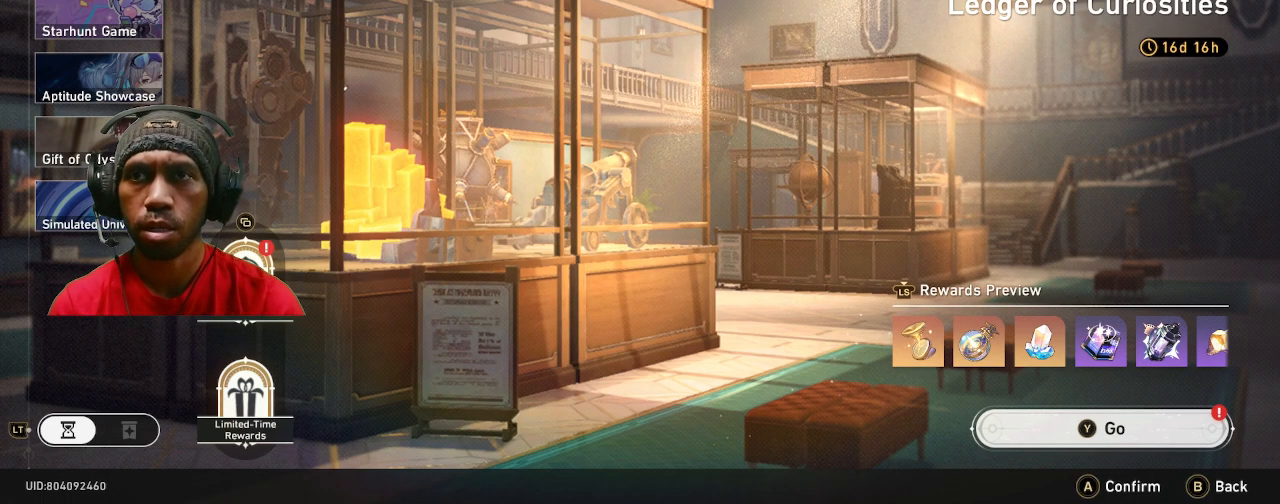
Gameplay with a controller (PlayStation layout); each line is a JSON object with the inputs held at the frame after it. "events" lists button and stick changes between this image and that frame as [ms after this image, input, new state], when the widget could be followed in between. Not read: R3.
{"buttons": ["R2"], "left_stick": "center", "right_stick": "center", "events": []}
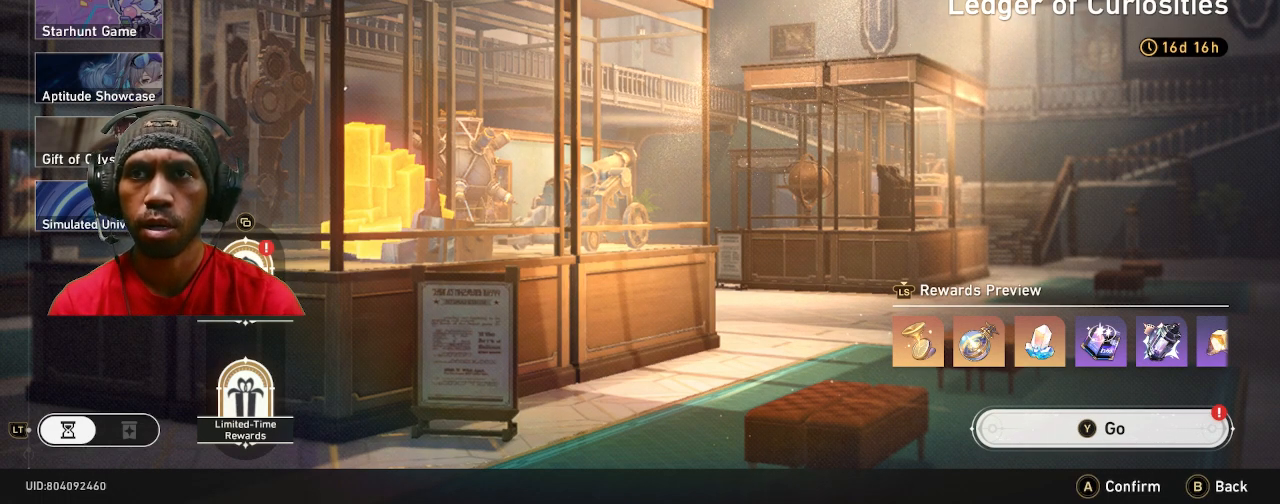
{"buttons": ["R2"], "left_stick": "center", "right_stick": "center", "events": []}
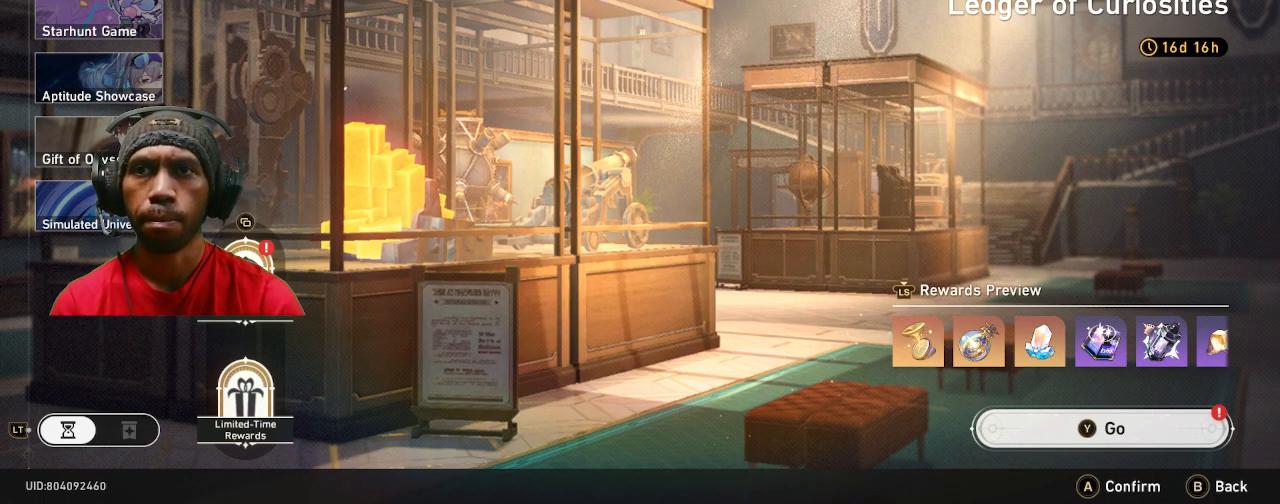
{"buttons": ["R2"], "left_stick": "center", "right_stick": "center", "events": []}
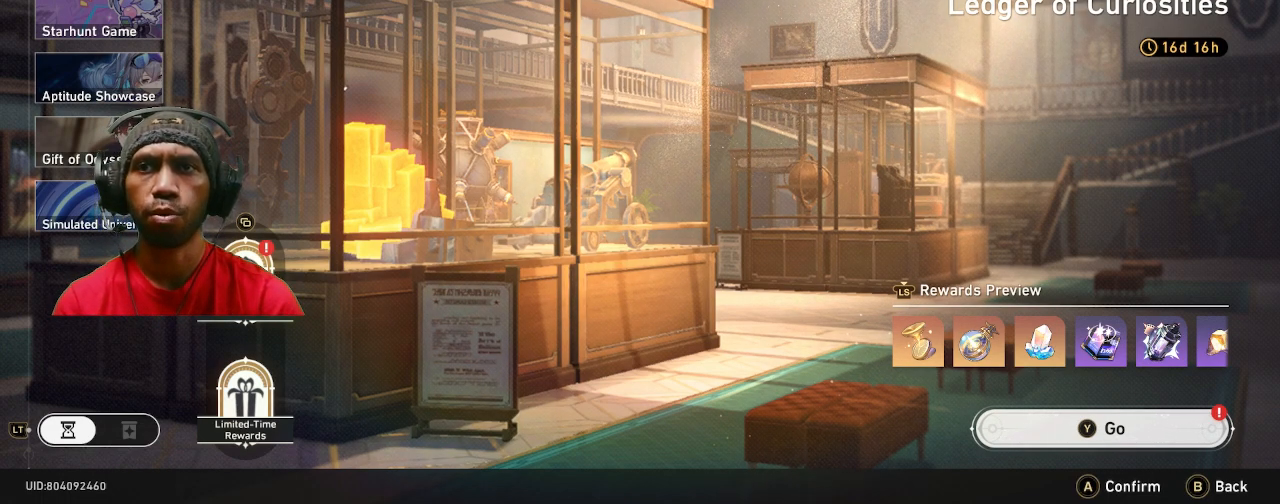
{"buttons": ["R2"], "left_stick": "center", "right_stick": "center", "events": []}
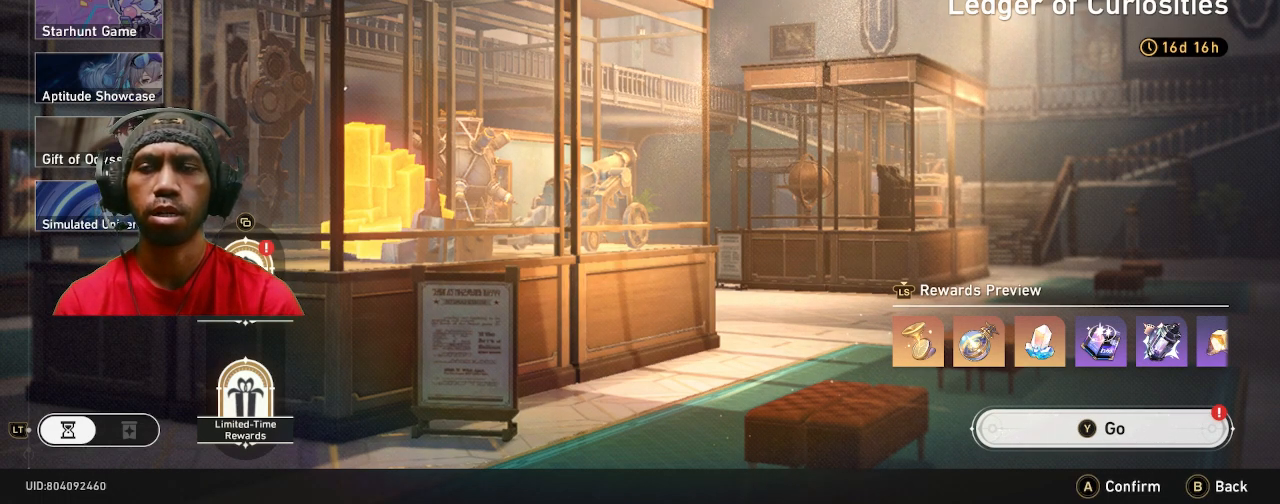
{"buttons": ["R2"], "left_stick": "center", "right_stick": "center", "events": [[267, "SELECT", "down"], [483, "SELECT", "up"]]}
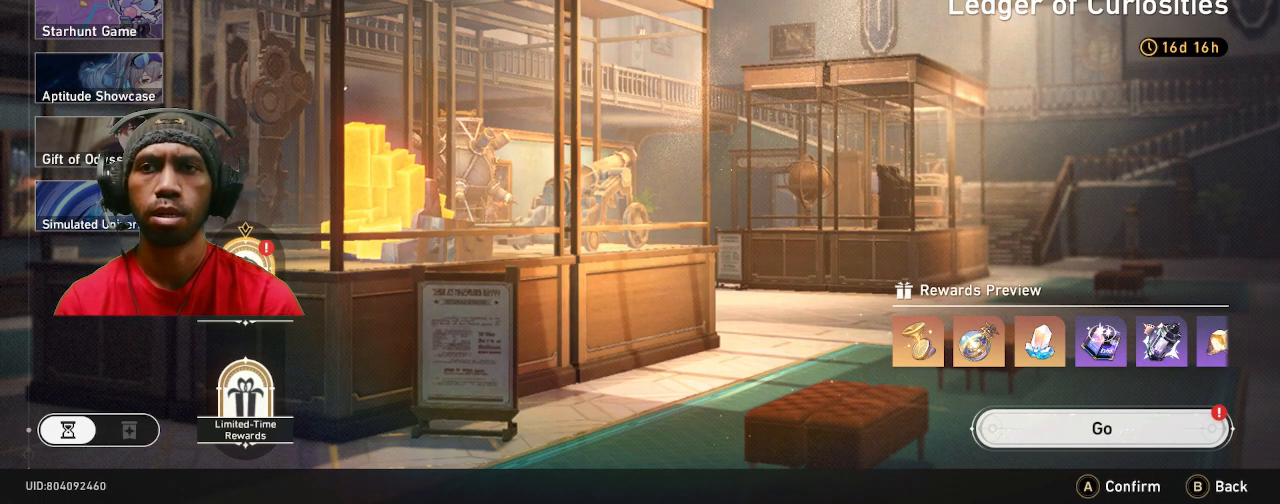
{"buttons": ["R2"], "left_stick": "center", "right_stick": "center", "events": []}
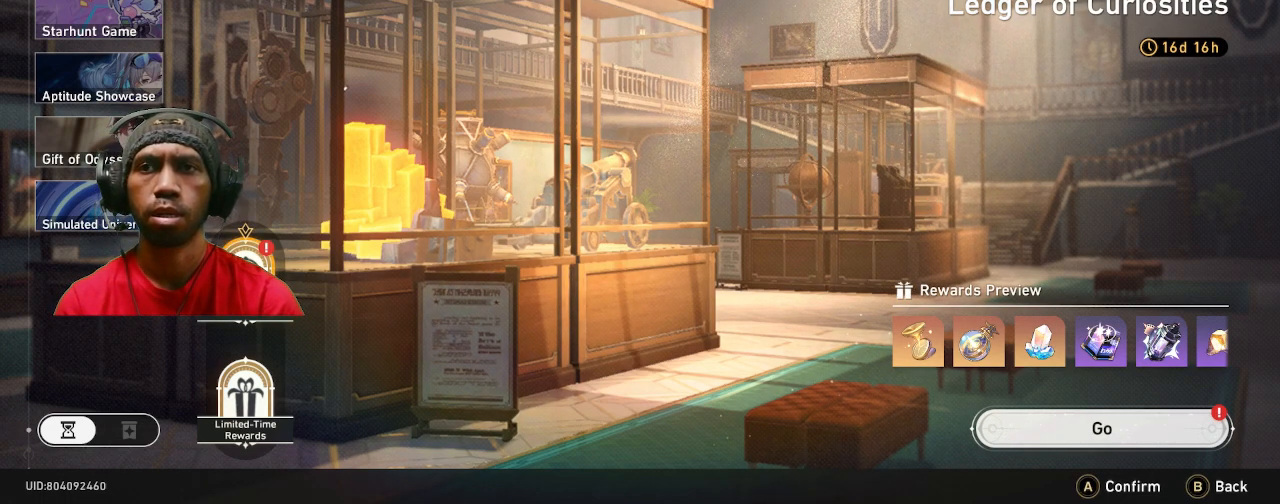
{"buttons": ["CROSS", "R2"], "left_stick": "center", "right_stick": "center", "events": [[433, "CROSS", "down"]]}
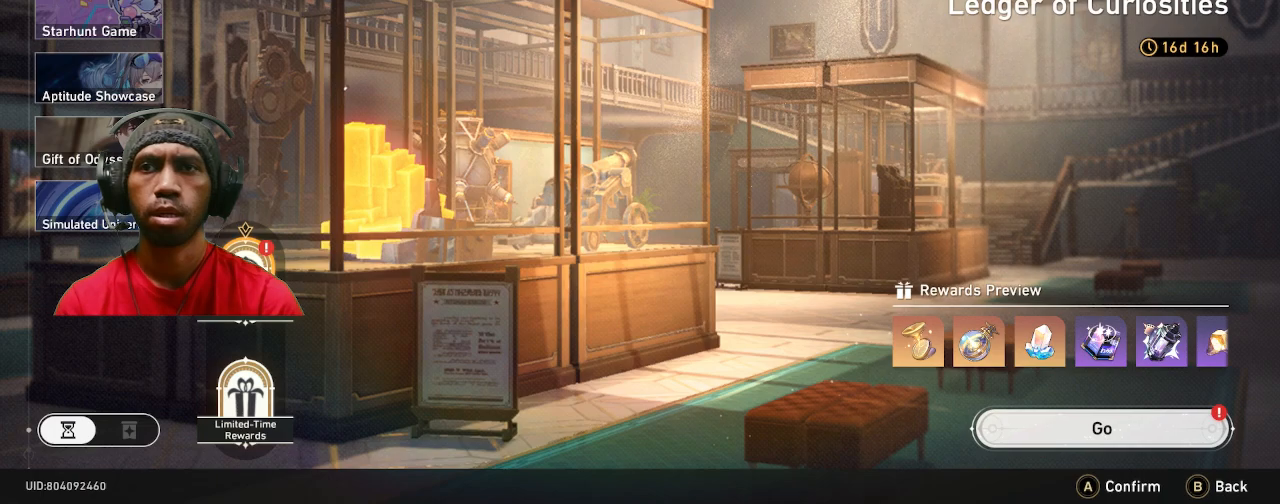
{"buttons": ["R2"], "left_stick": "center", "right_stick": "center", "events": [[100, "CROSS", "up"]]}
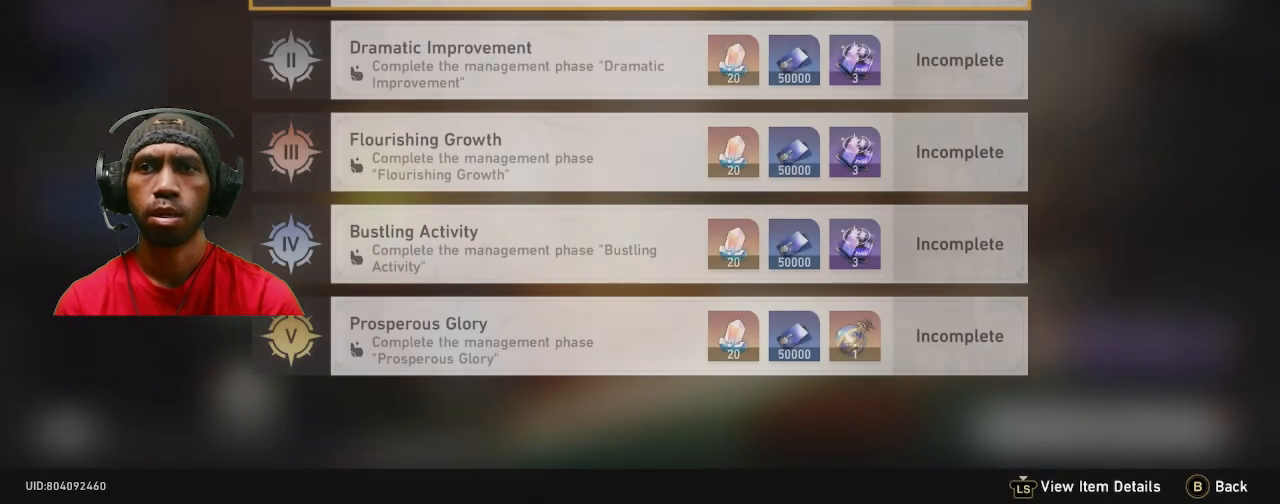
{"buttons": ["R2"], "left_stick": "center", "right_stick": "center", "events": []}
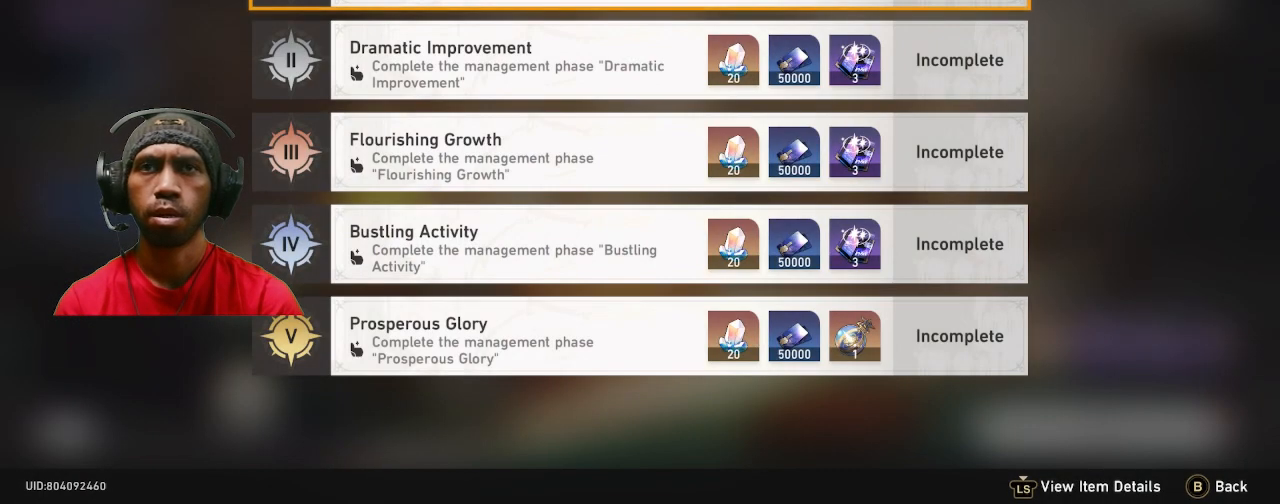
{"buttons": ["R2"], "left_stick": "center", "right_stick": "center", "events": []}
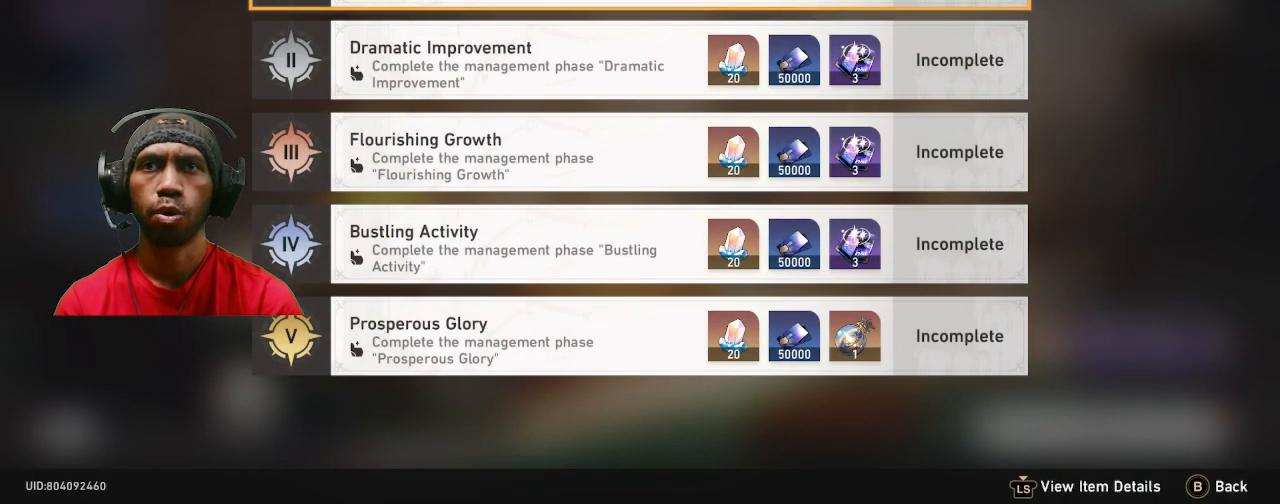
{"buttons": ["R2"], "left_stick": "center", "right_stick": "center", "events": []}
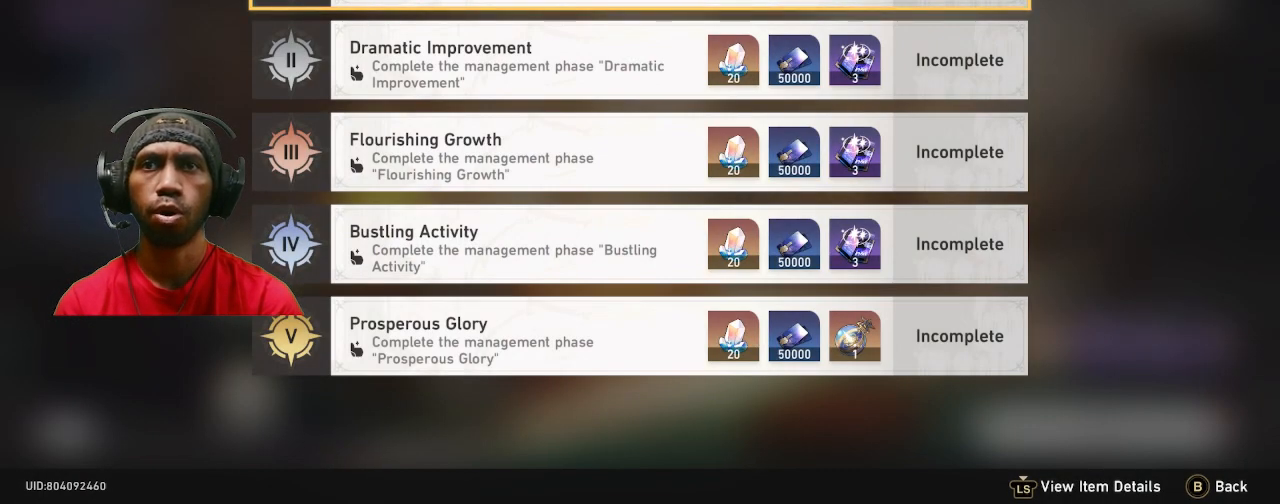
{"buttons": ["R2"], "left_stick": "center", "right_stick": "center", "events": []}
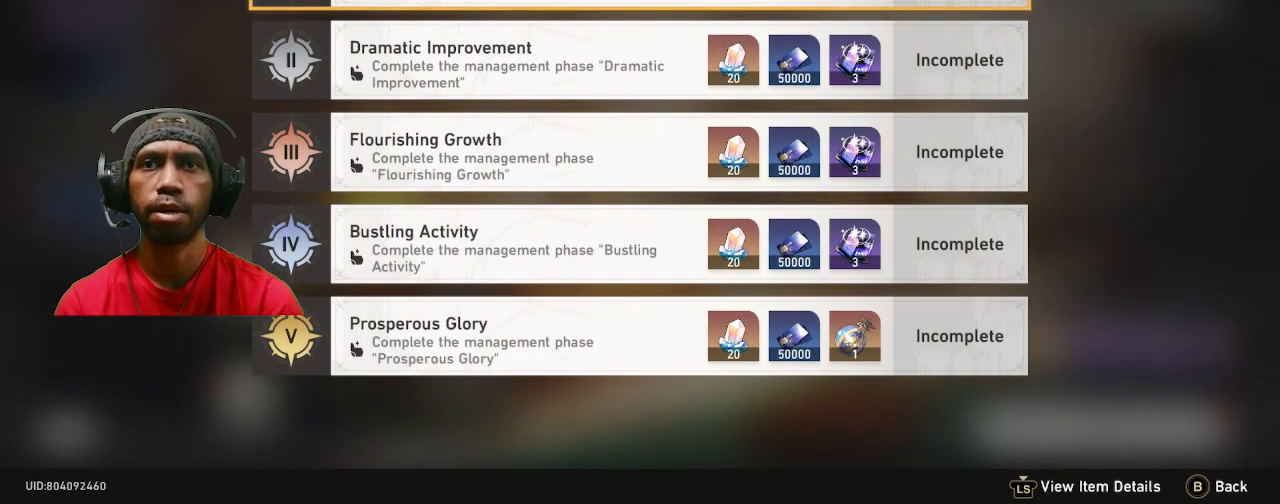
{"buttons": ["R2"], "left_stick": "center", "right_stick": "center", "events": []}
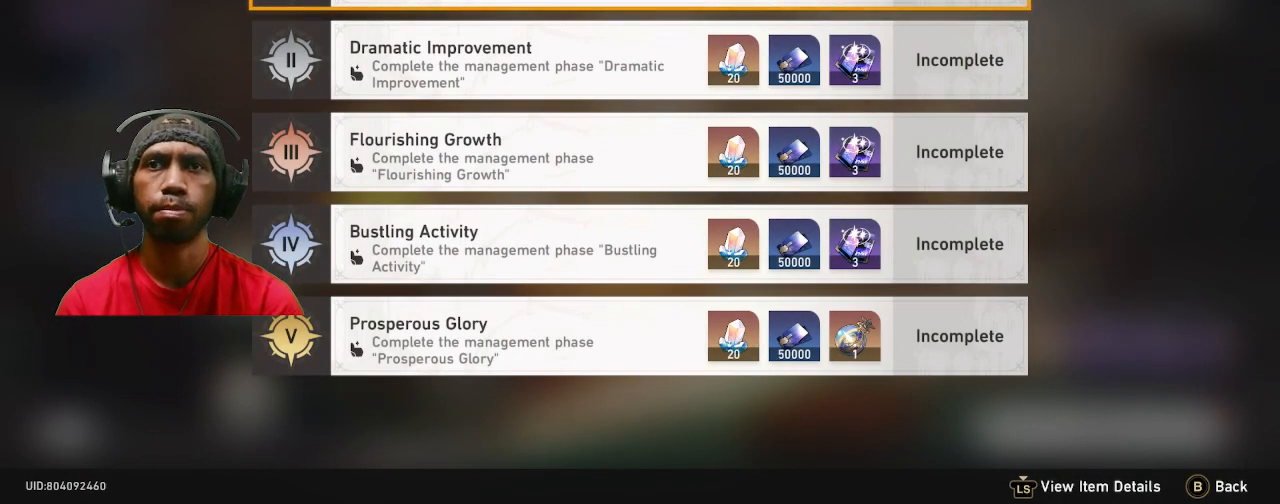
{"buttons": ["R2"], "left_stick": "center", "right_stick": "center", "events": []}
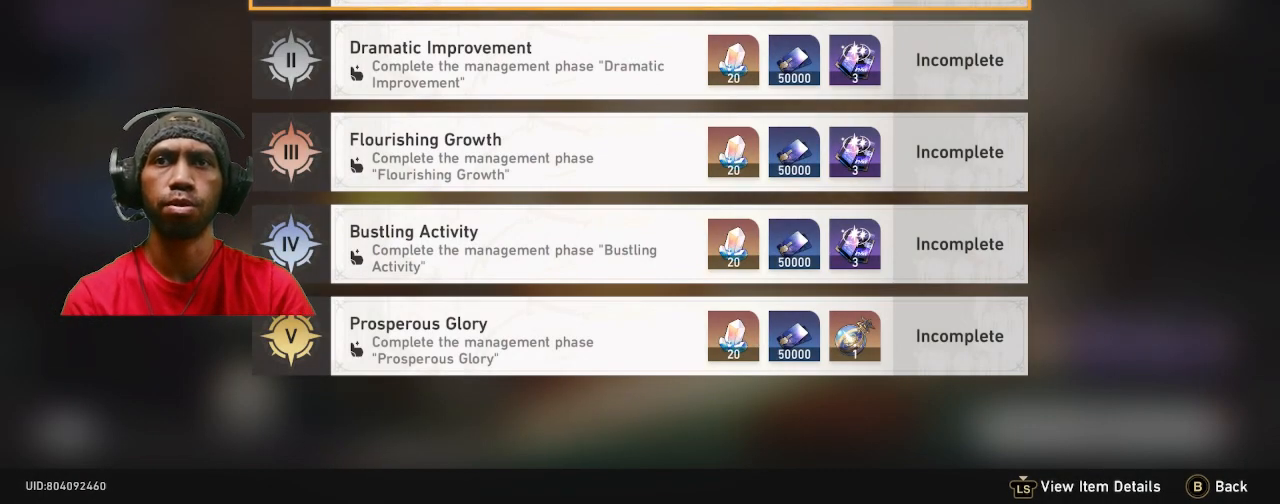
{"buttons": ["R2"], "left_stick": "center", "right_stick": "center", "events": []}
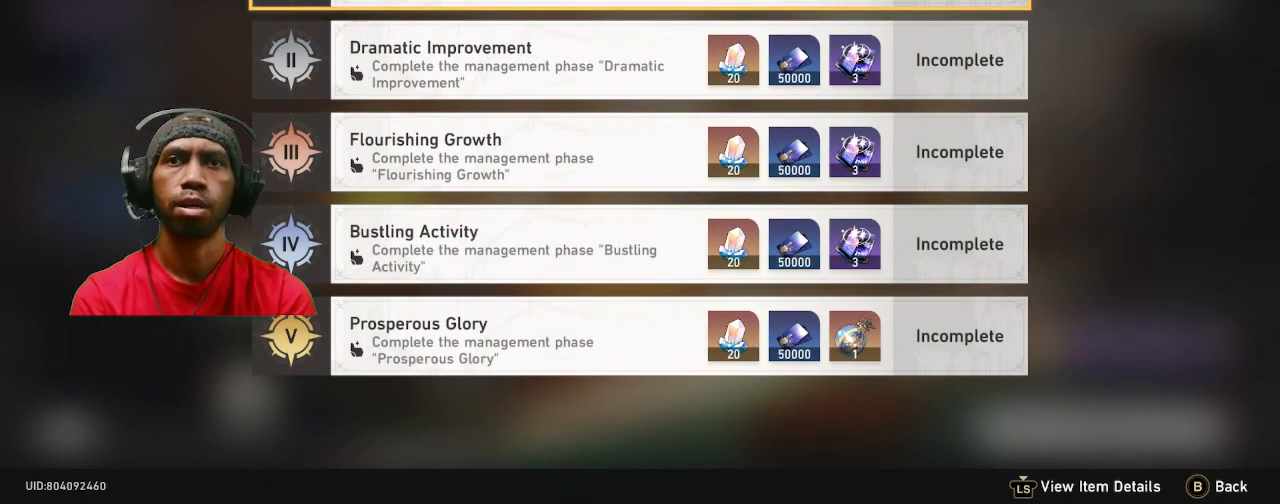
{"buttons": ["R2"], "left_stick": "center", "right_stick": "center", "events": []}
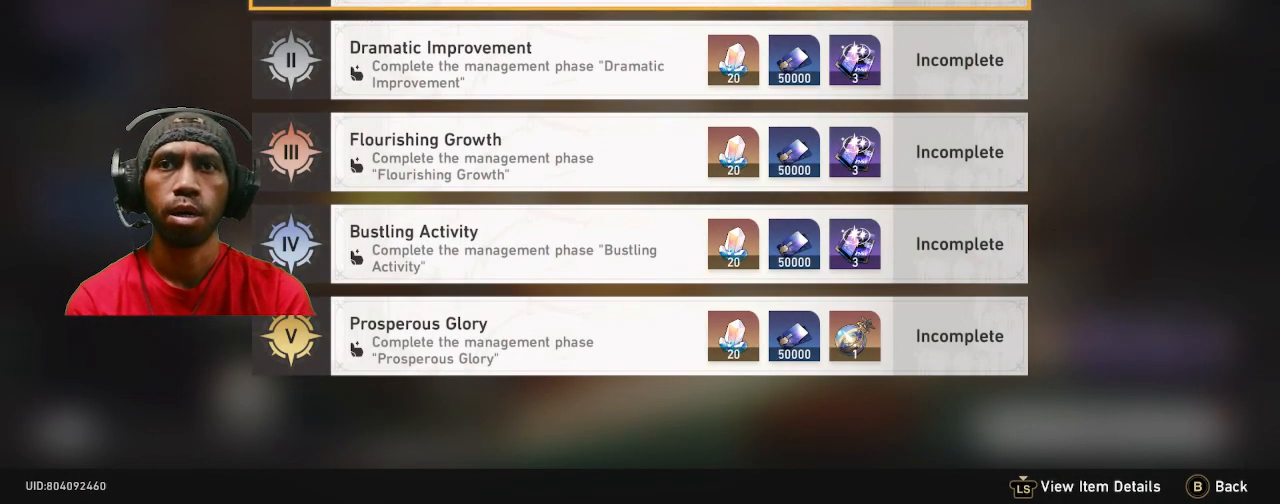
{"buttons": ["R2"], "left_stick": "center", "right_stick": "center", "events": []}
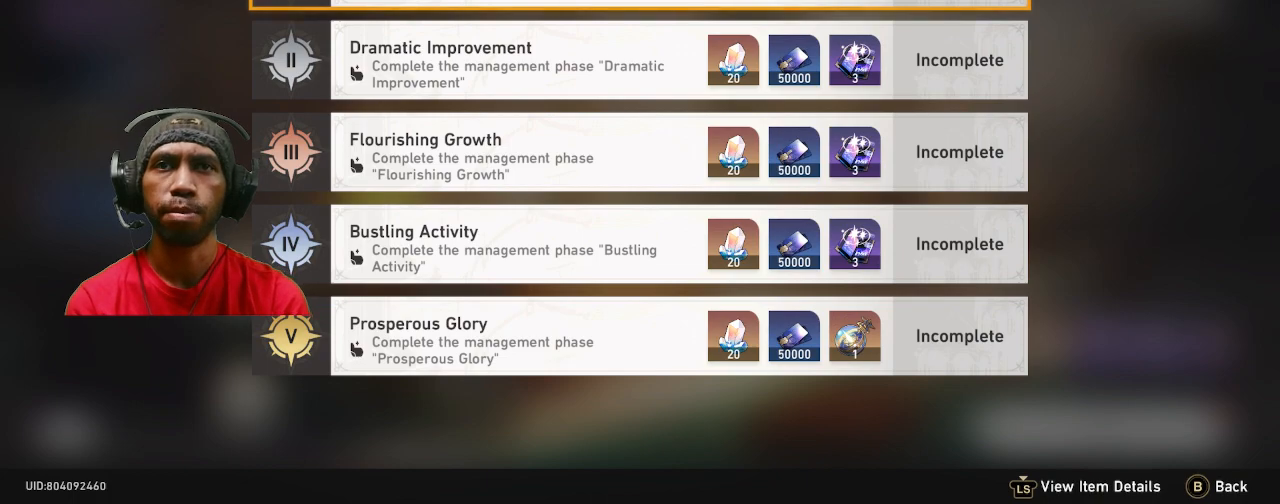
{"buttons": ["CROSS", "R2"], "left_stick": "center", "right_stick": "center", "events": [[467, "CROSS", "down"]]}
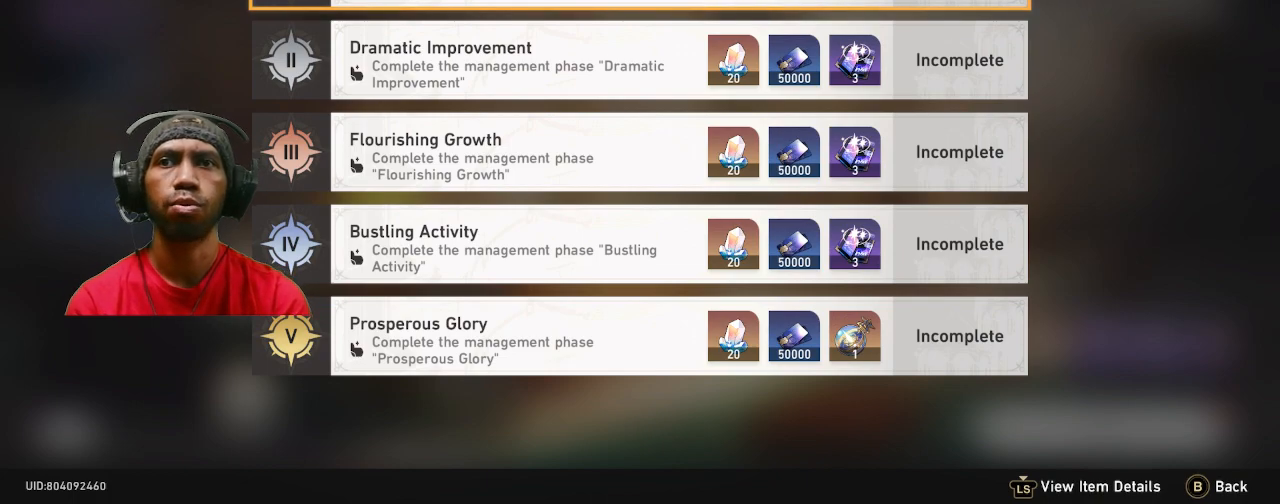
{"buttons": ["R2"], "left_stick": "center", "right_stick": "center", "events": [[117, "CROSS", "up"]]}
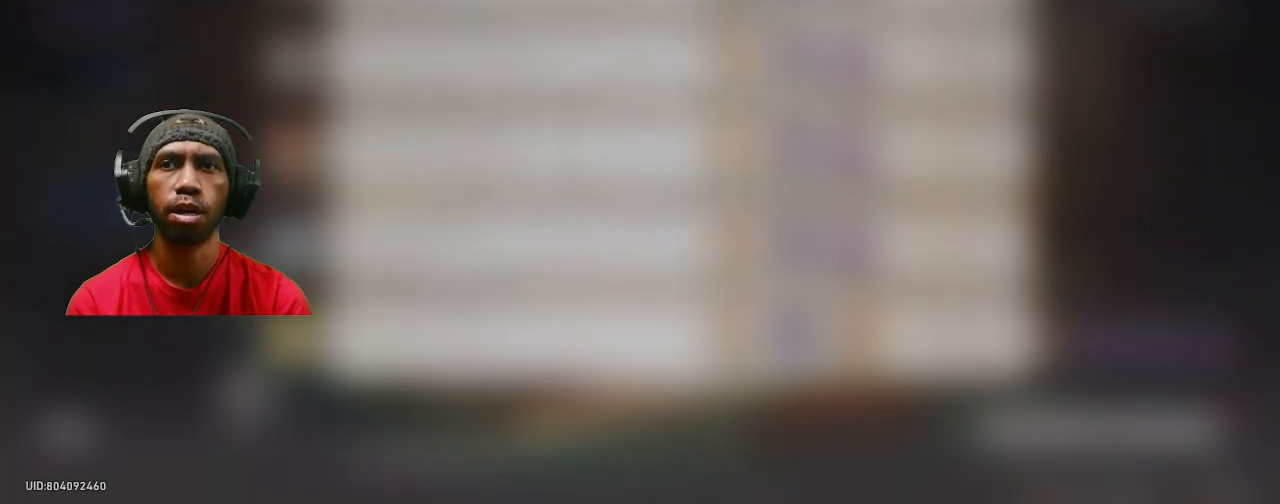
{"buttons": ["R2"], "left_stick": "center", "right_stick": "center", "events": []}
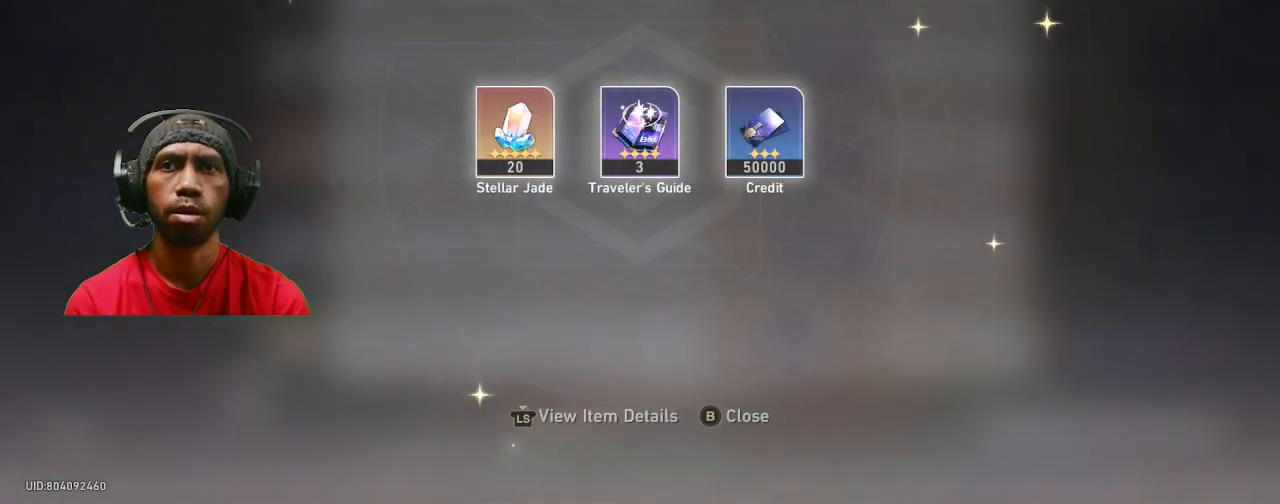
{"buttons": ["R2"], "left_stick": "center", "right_stick": "center", "events": []}
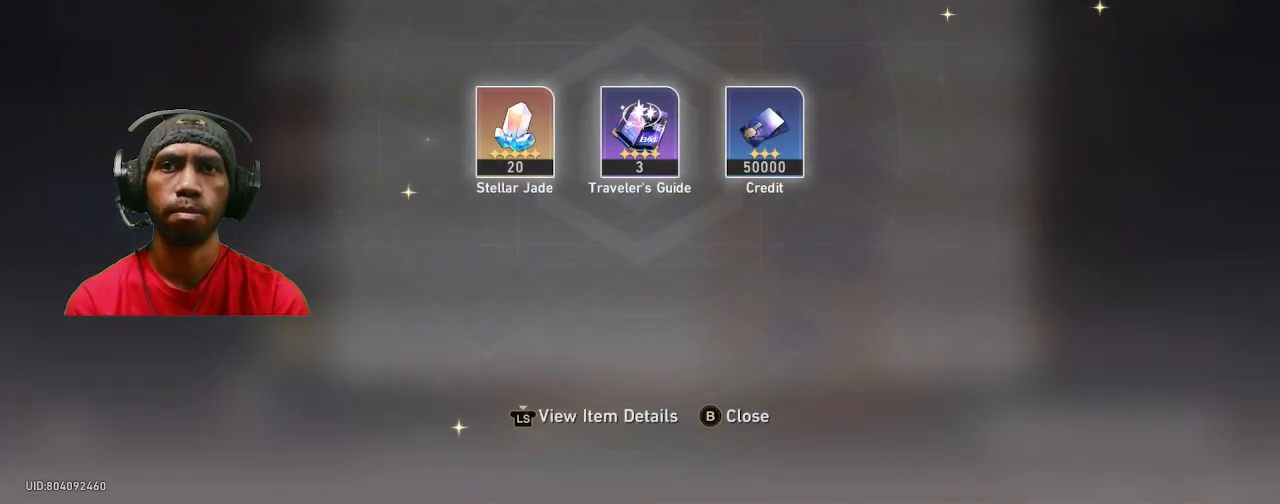
{"buttons": ["R2"], "left_stick": "center", "right_stick": "center", "events": []}
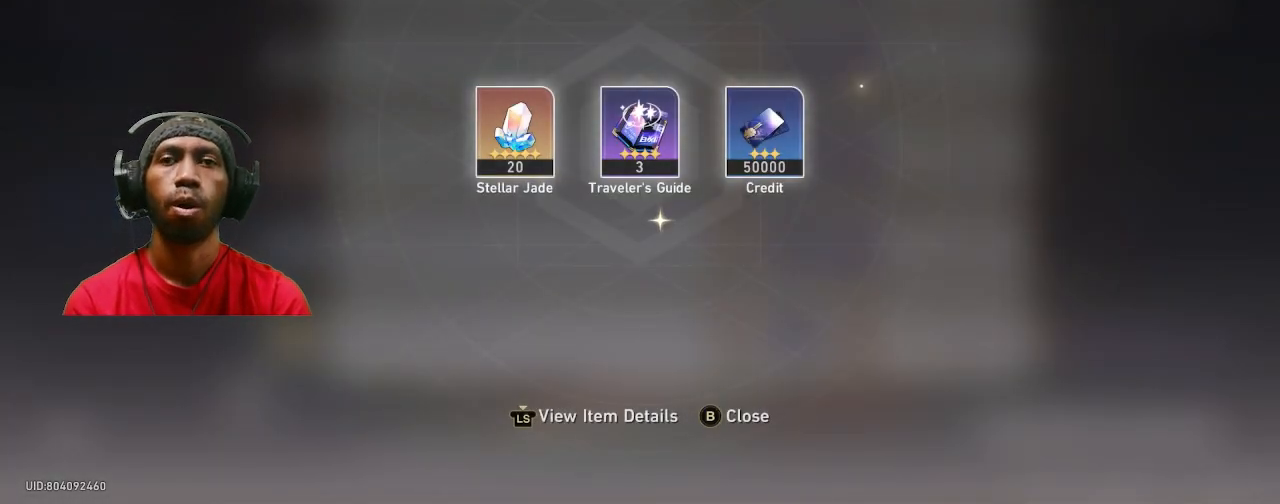
{"buttons": ["R2"], "left_stick": "center", "right_stick": "center", "events": []}
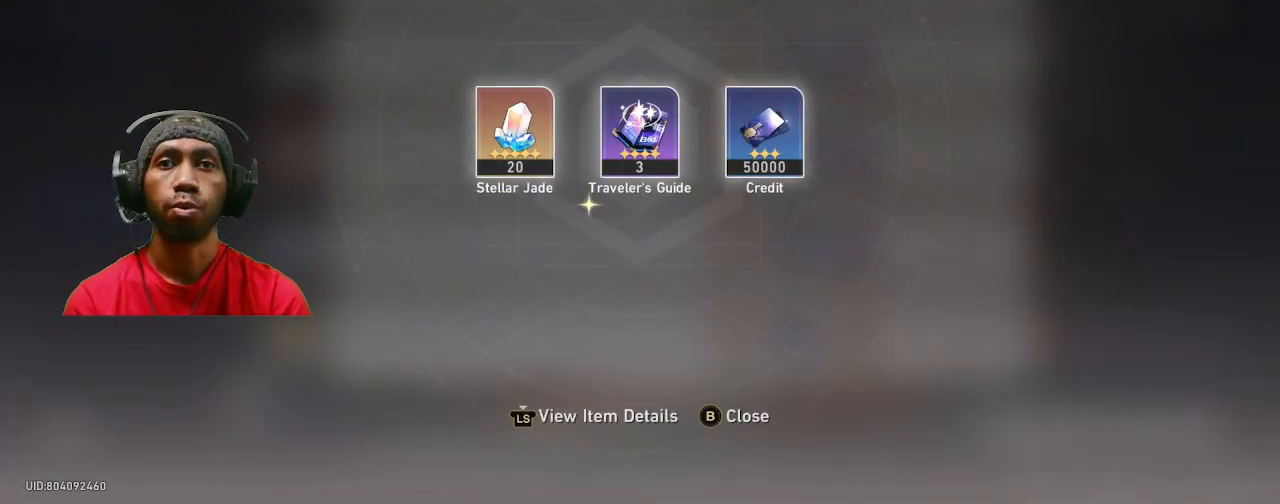
{"buttons": ["R2"], "left_stick": "center", "right_stick": "center", "events": [[333, "CIRCLE", "down"], [433, "CIRCLE", "up"]]}
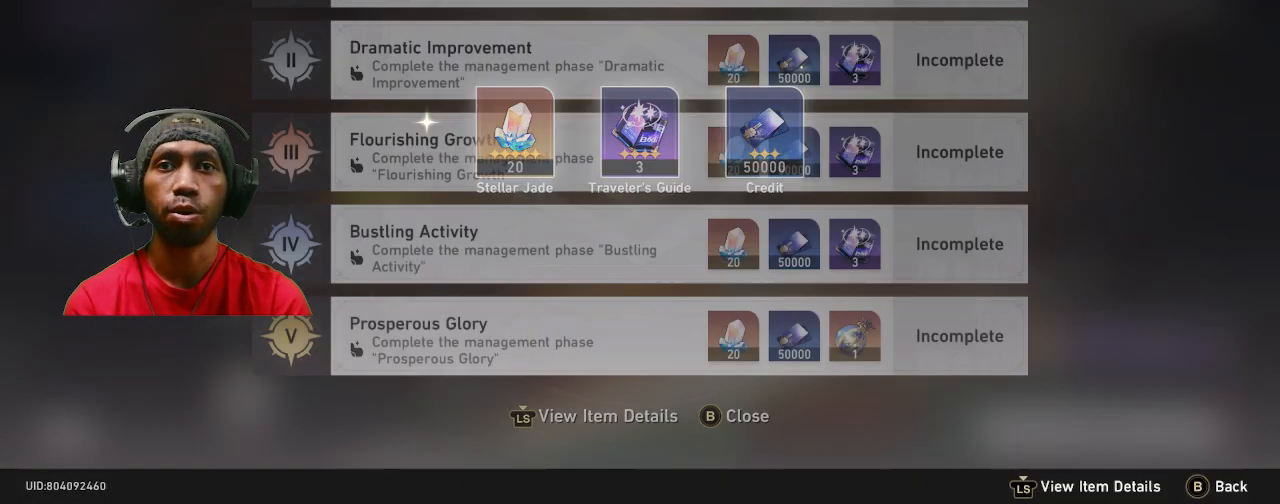
{"buttons": ["R2"], "left_stick": "center", "right_stick": "center", "events": []}
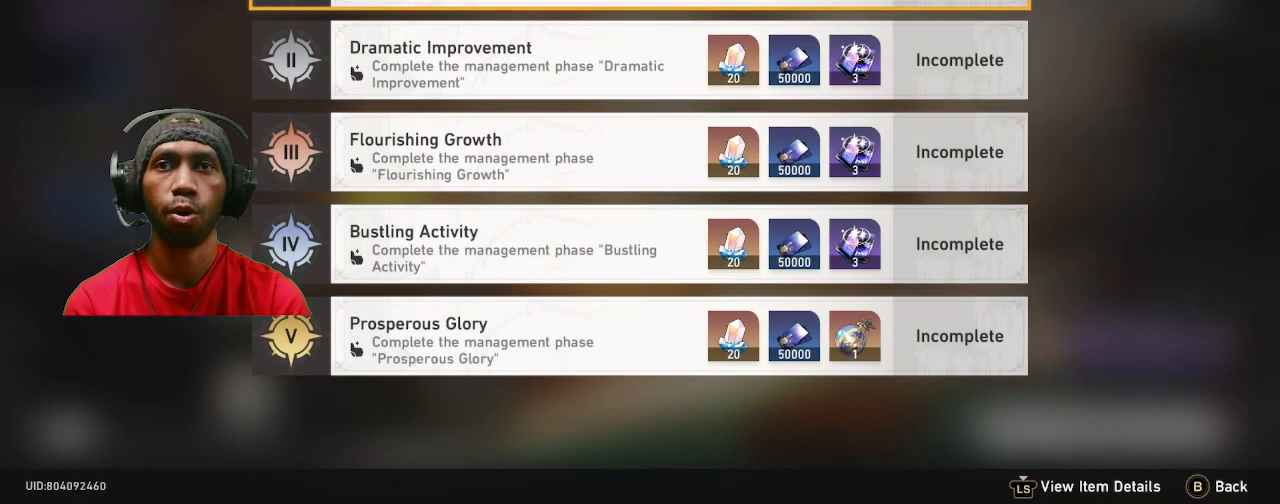
{"buttons": ["R2"], "left_stick": "center", "right_stick": "center", "events": []}
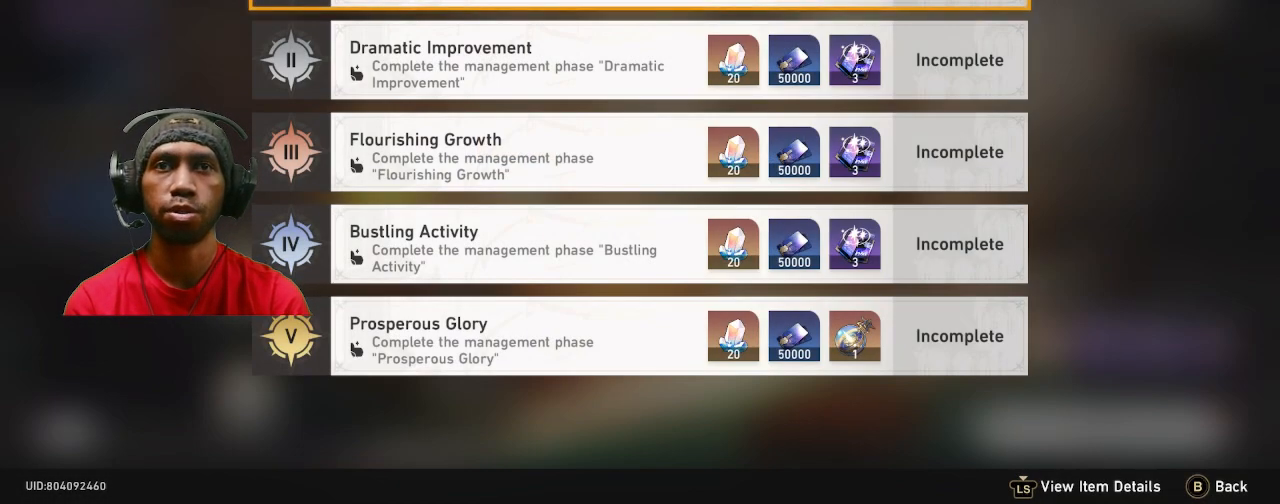
{"buttons": ["R2"], "left_stick": "center", "right_stick": "center", "events": []}
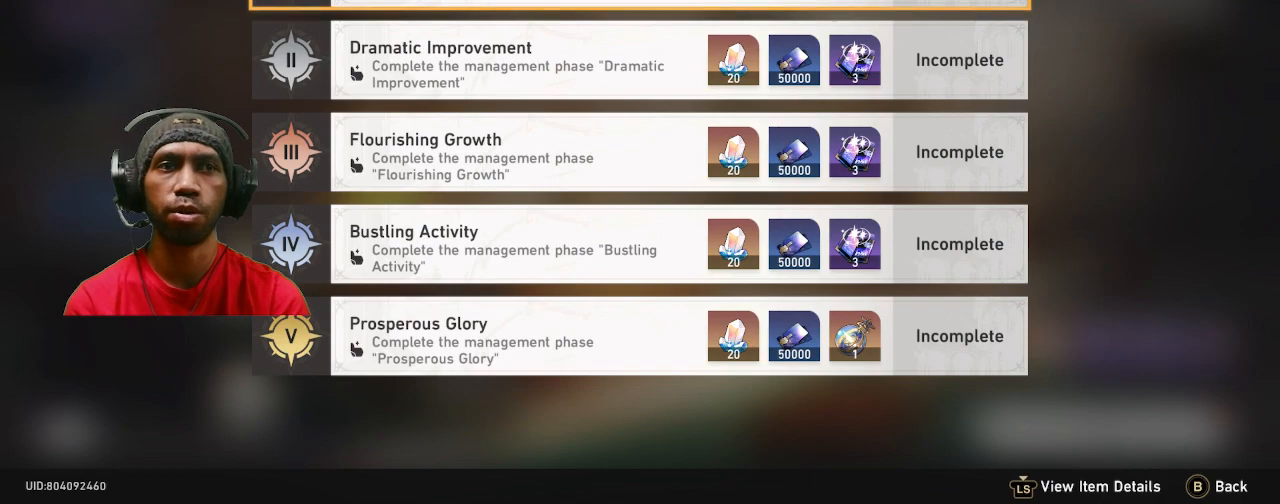
{"buttons": ["R2"], "left_stick": "center", "right_stick": "center", "events": []}
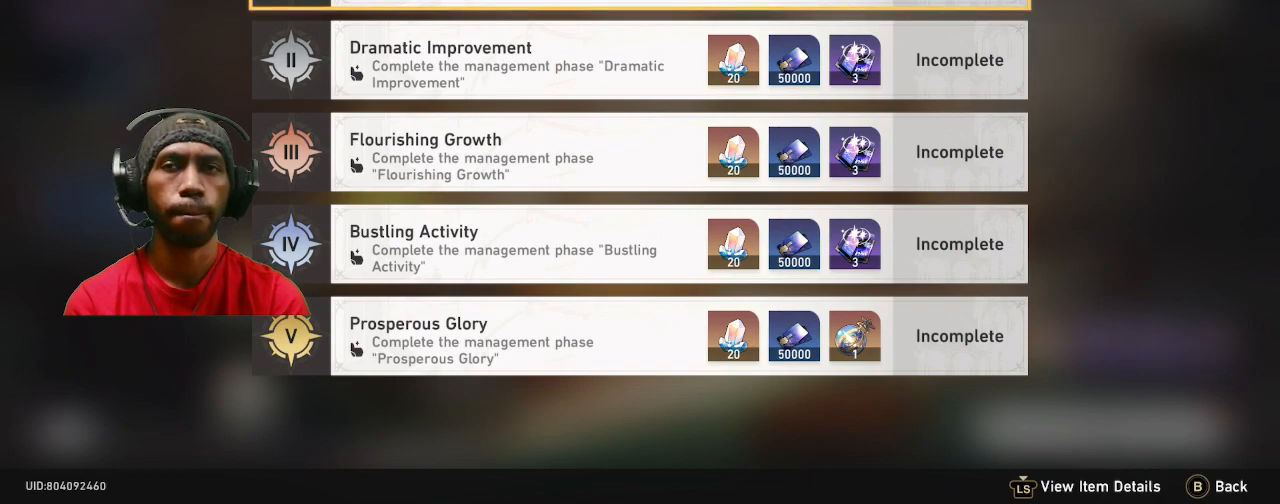
{"buttons": ["R2"], "left_stick": "center", "right_stick": "center", "events": []}